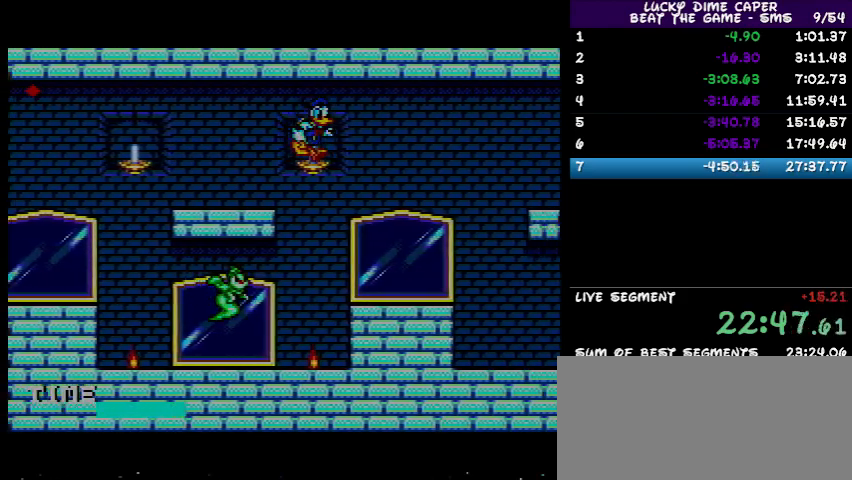
Gameplay with a controller; each line is a JSON object with the inputs held at the frame after it. "events" lists button and stick changes between this image and that frame as [ms after this image, input, new state], when the widget could be followed in between. Not read: L3 R3 other_buttons.
{"buttons": [], "events": [[400, "DPAD_RIGHT", "up"]]}
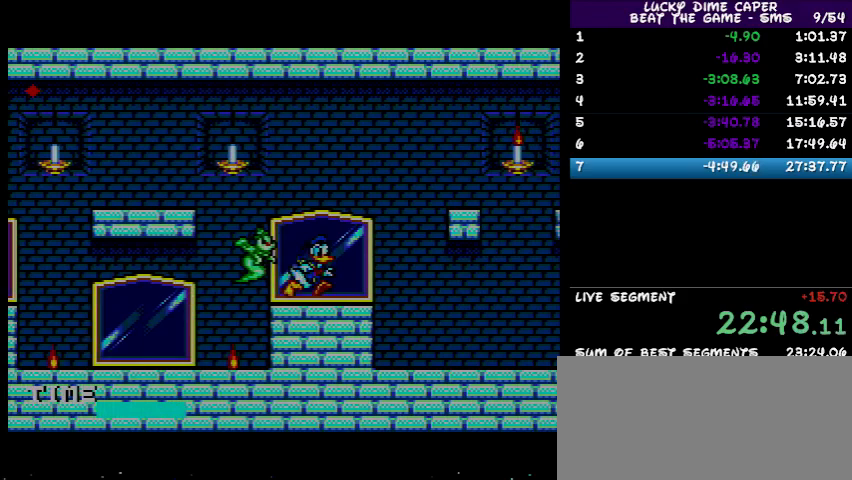
{"buttons": ["DPAD_RIGHT"], "events": [[167, "DPAD_UP", "down"], [267, "DPAD_RIGHT", "down"], [267, "DPAD_UP", "up"]]}
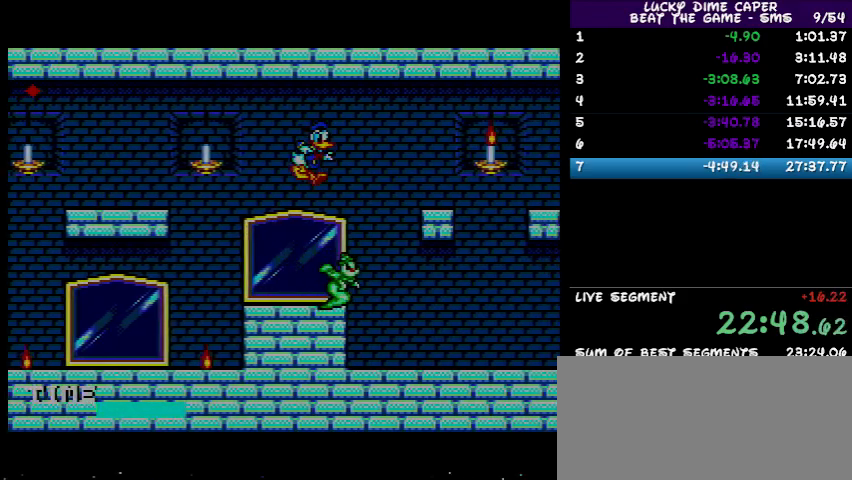
{"buttons": ["DPAD_LEFT"], "events": [[300, "DPAD_RIGHT", "up"], [333, "DPAD_RIGHT", "down"], [367, "DPAD_RIGHT", "up"], [467, "DPAD_LEFT", "down"]]}
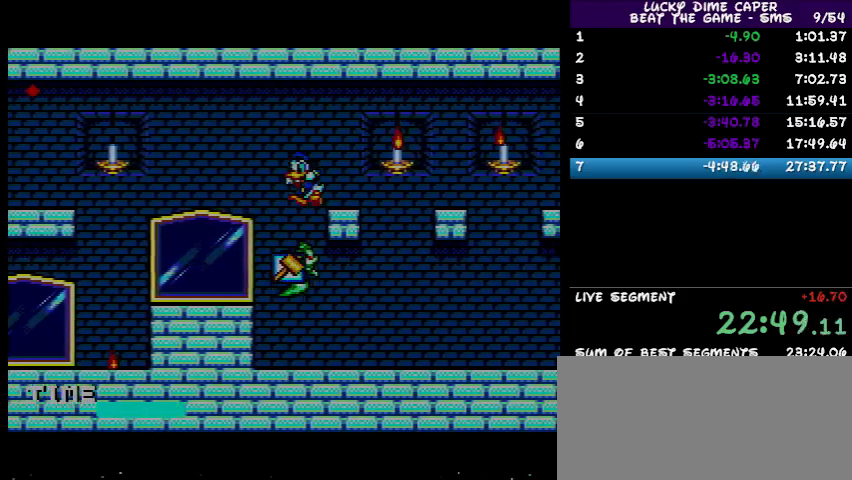
{"buttons": ["DPAD_LEFT"], "events": []}
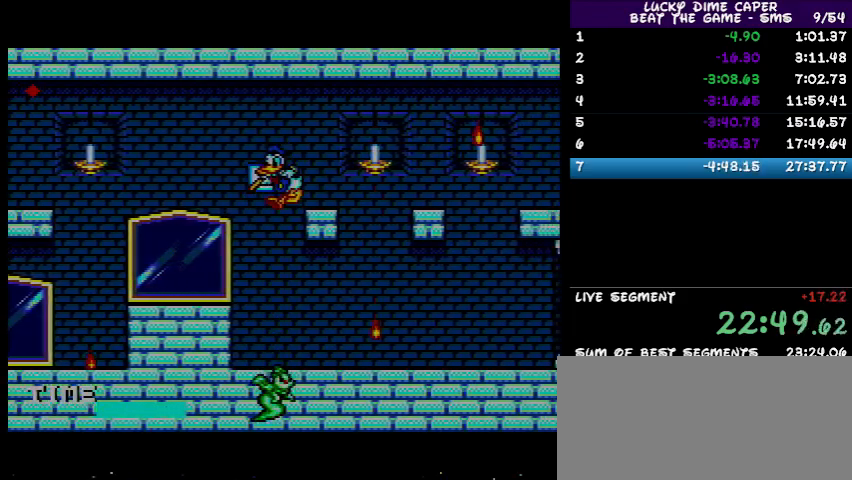
{"buttons": ["DPAD_RIGHT"], "events": [[100, "DPAD_LEFT", "up"], [200, "DPAD_UP", "down"], [267, "DPAD_RIGHT", "down"], [267, "DPAD_UP", "up"]]}
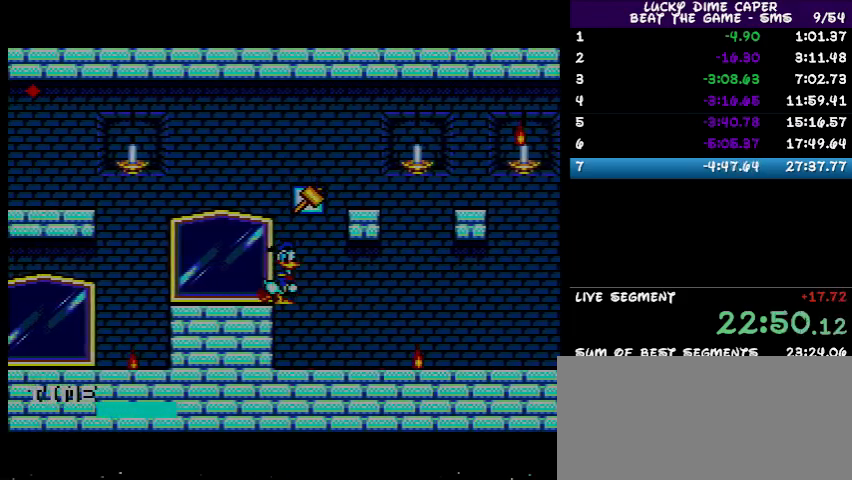
{"buttons": ["DPAD_LEFT"], "events": [[167, "DPAD_RIGHT", "up"], [300, "DPAD_LEFT", "down"]]}
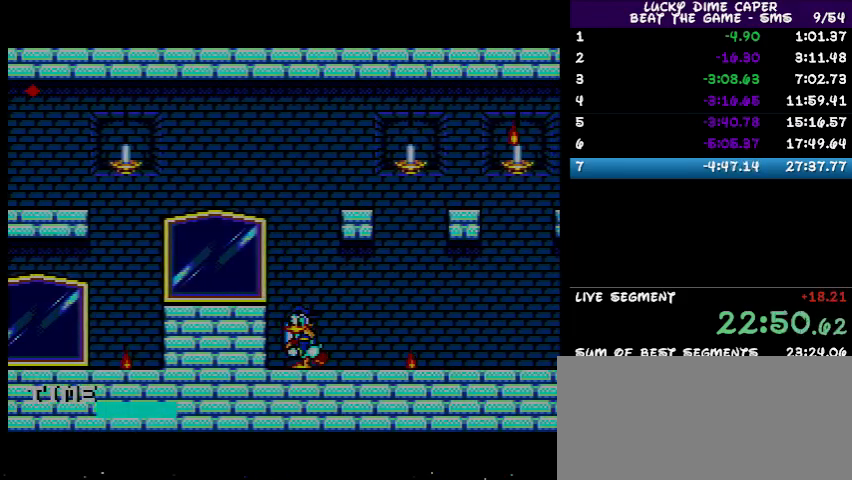
{"buttons": ["DPAD_LEFT"], "events": []}
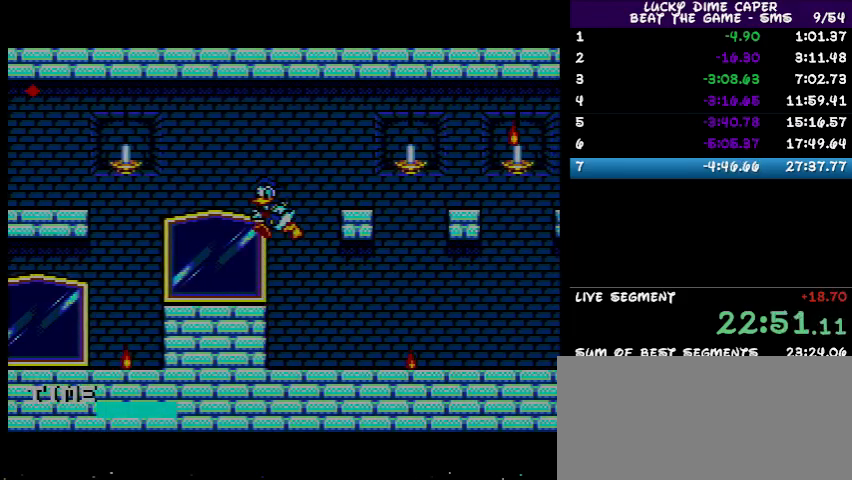
{"buttons": ["DPAD_RIGHT"], "events": [[133, "DPAD_LEFT", "up"], [300, "DPAD_RIGHT", "down"]]}
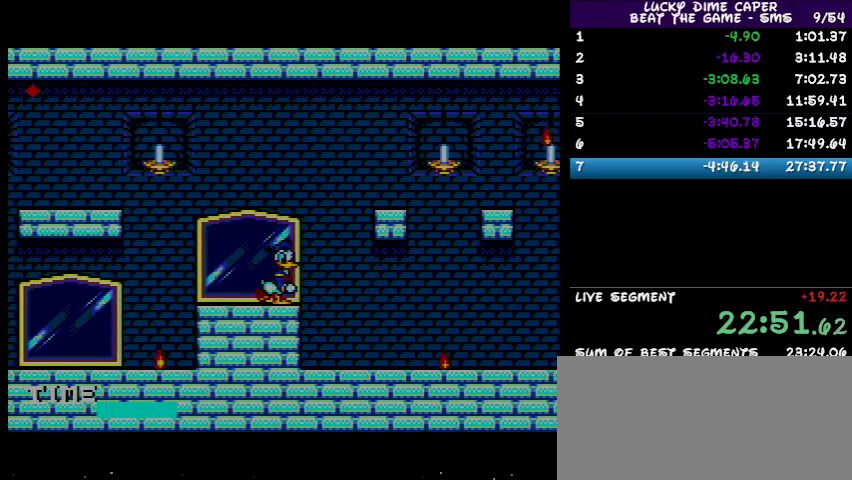
{"buttons": ["DPAD_LEFT"], "events": [[367, "DPAD_RIGHT", "up"], [500, "DPAD_LEFT", "down"]]}
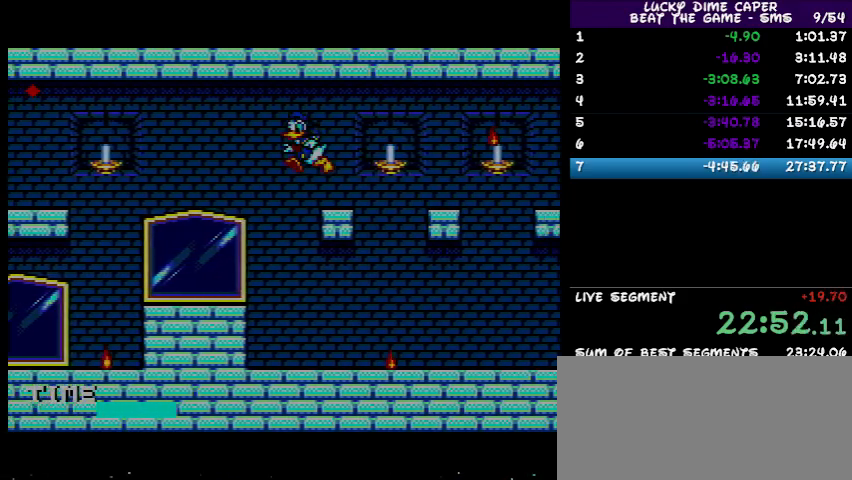
{"buttons": [], "events": [[433, "DPAD_LEFT", "up"]]}
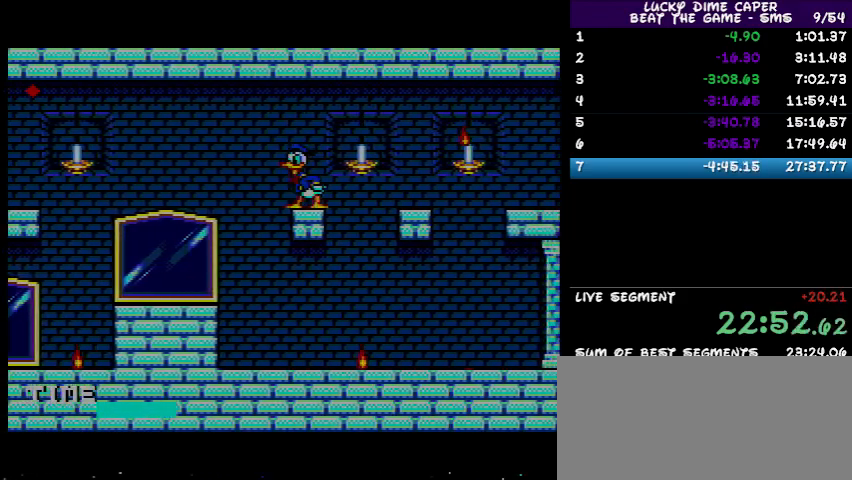
{"buttons": ["DPAD_RIGHT"], "events": [[167, "DPAD_UP", "down"], [233, "DPAD_RIGHT", "down"], [233, "DPAD_UP", "up"], [467, "DPAD_RIGHT", "up"], [500, "DPAD_RIGHT", "down"]]}
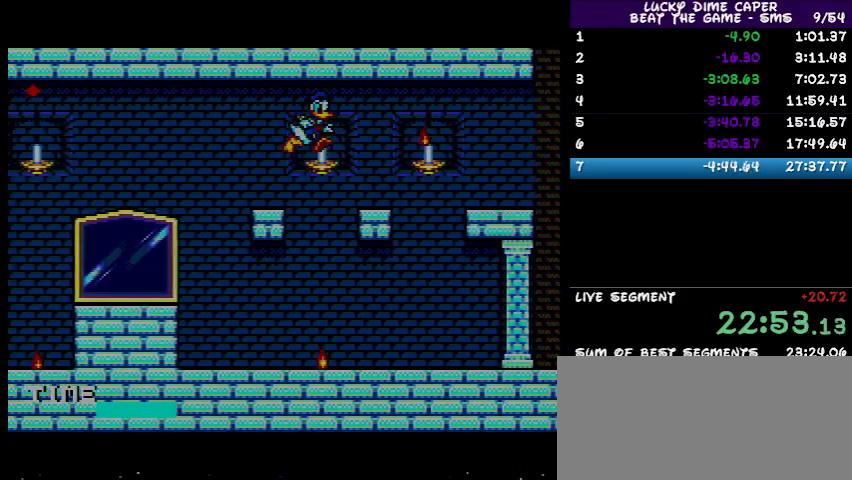
{"buttons": ["DPAD_RIGHT"], "events": []}
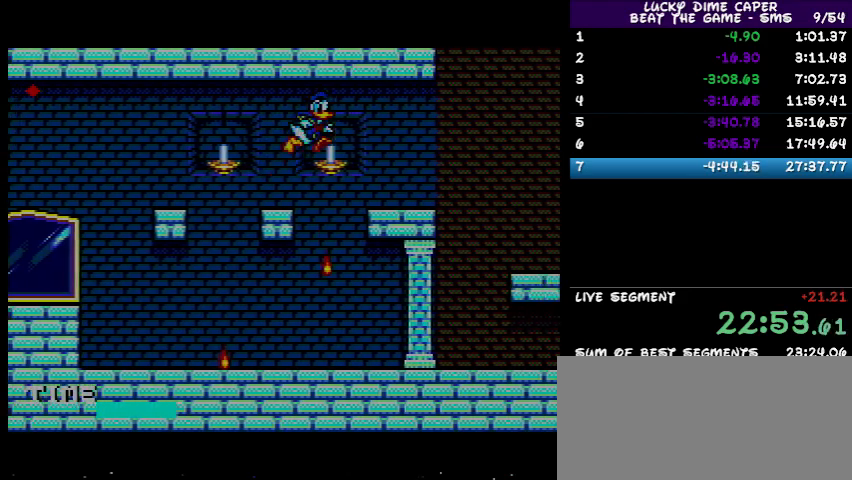
{"buttons": ["DPAD_RIGHT"], "events": []}
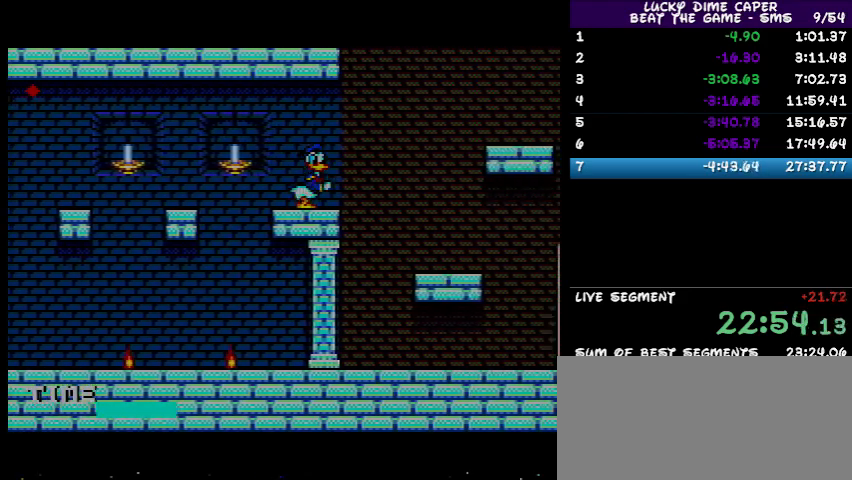
{"buttons": ["DPAD_RIGHT"], "events": []}
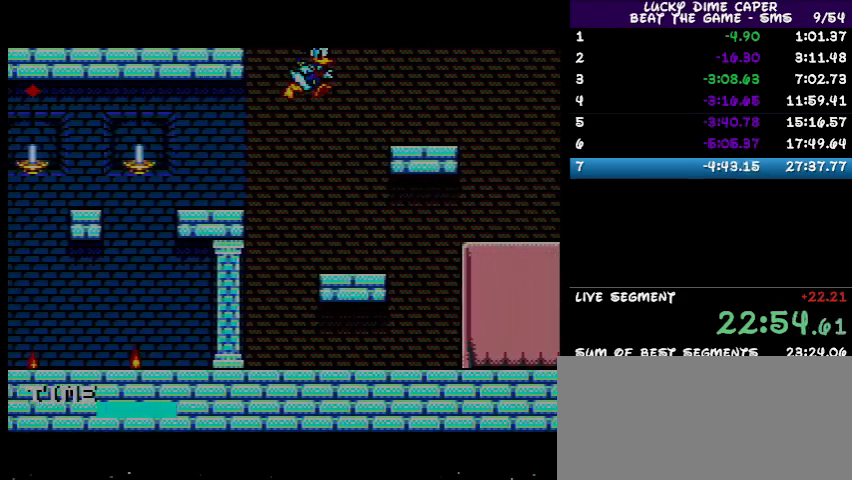
{"buttons": ["DPAD_RIGHT"], "events": []}
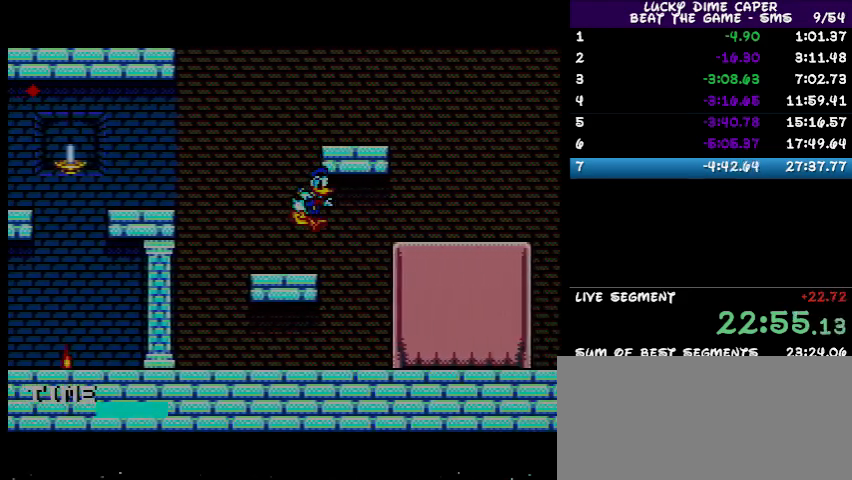
{"buttons": ["DPAD_RIGHT"], "events": []}
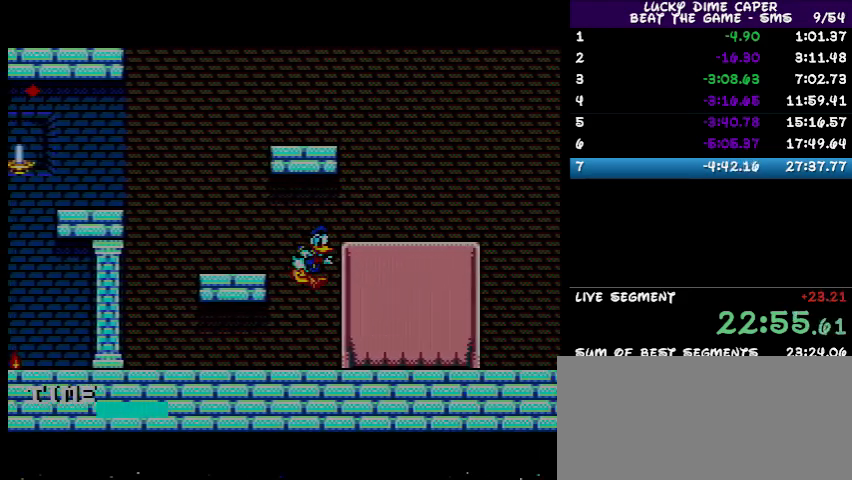
{"buttons": ["DPAD_RIGHT"], "events": []}
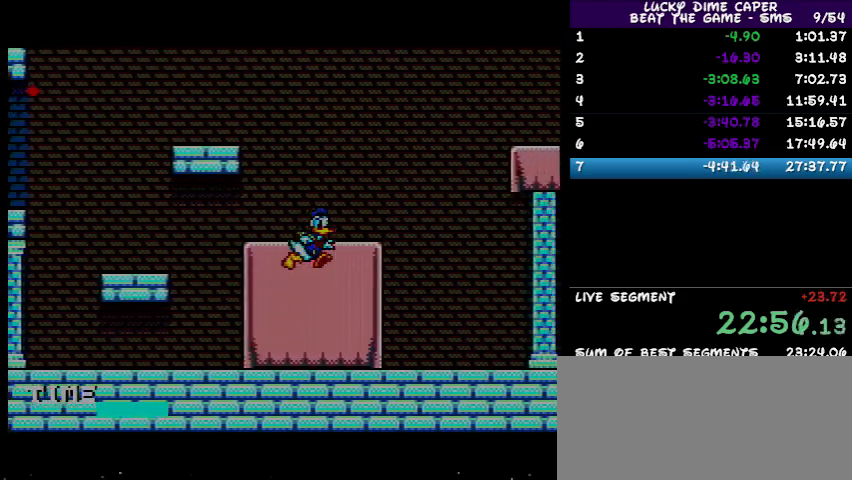
{"buttons": ["DPAD_LEFT"], "events": [[200, "DPAD_RIGHT", "up"], [267, "DPAD_LEFT", "down"]]}
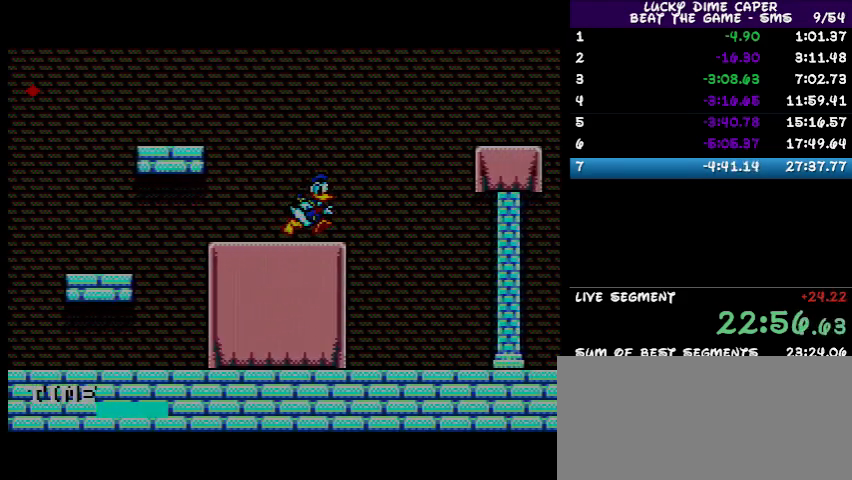
{"buttons": ["DPAD_LEFT"], "events": []}
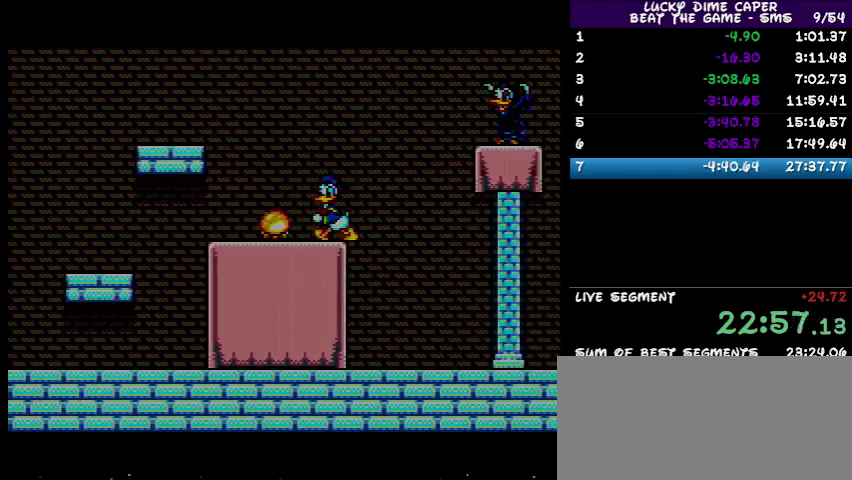
{"buttons": [], "events": [[300, "DPAD_LEFT", "up"]]}
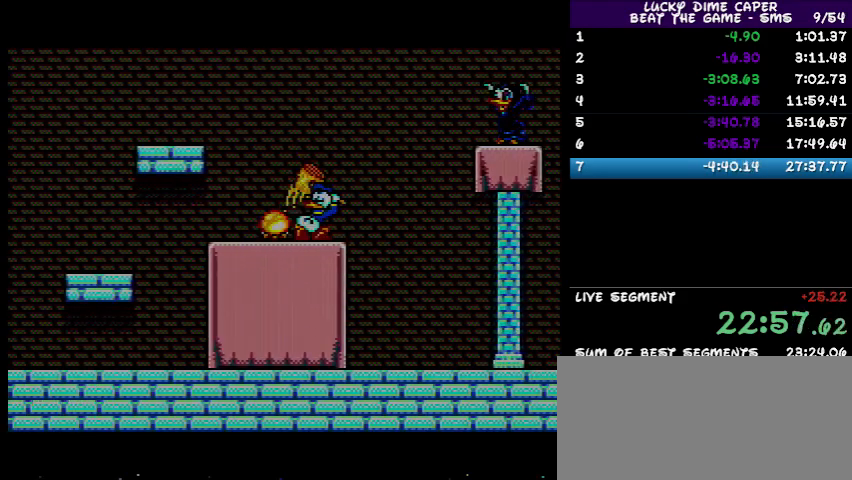
{"buttons": [], "events": []}
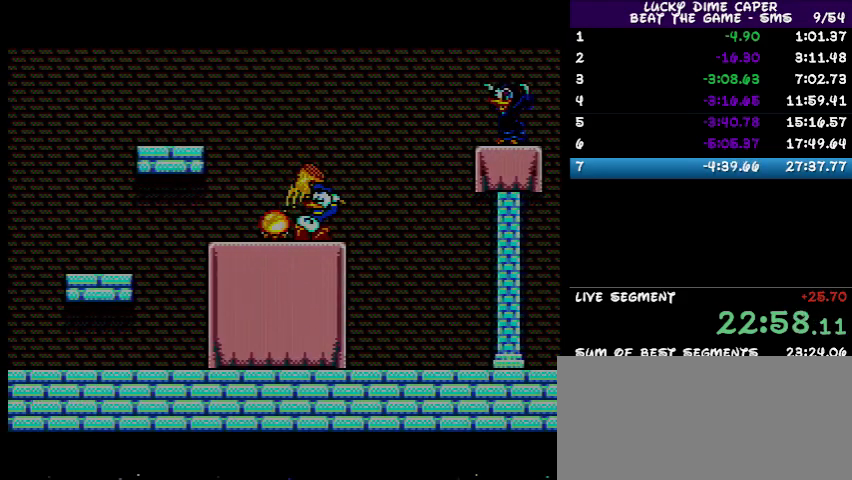
{"buttons": [], "events": []}
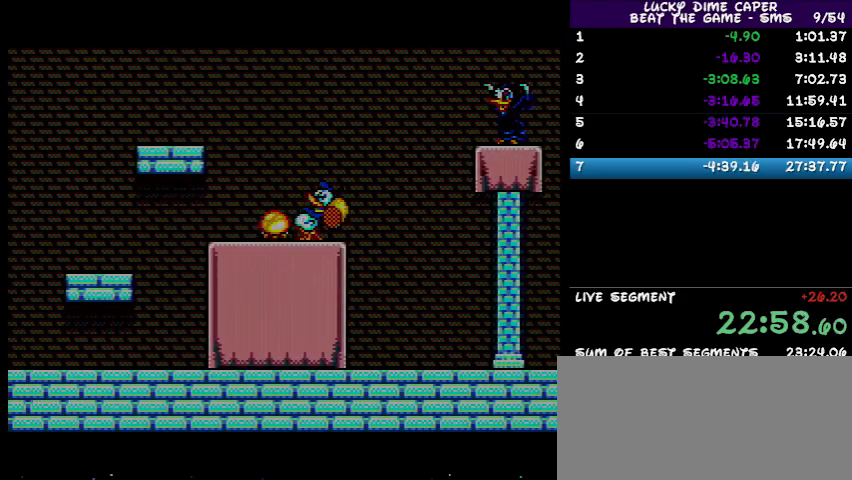
{"buttons": [], "events": []}
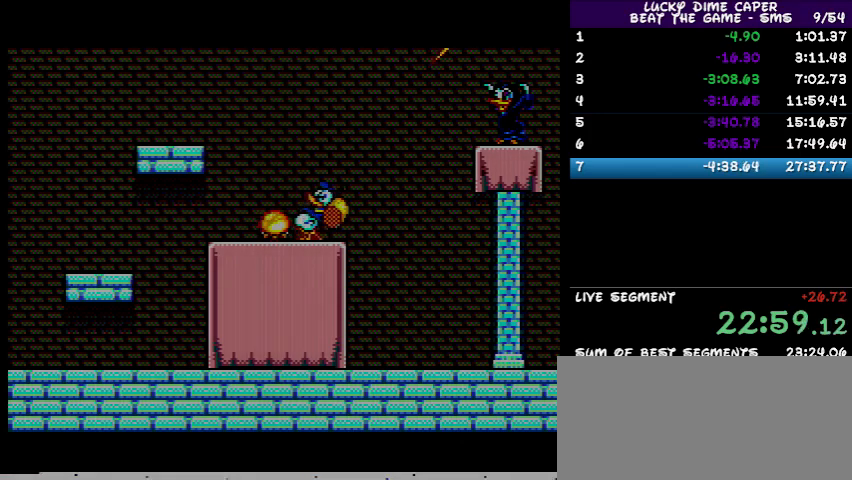
{"buttons": [], "events": []}
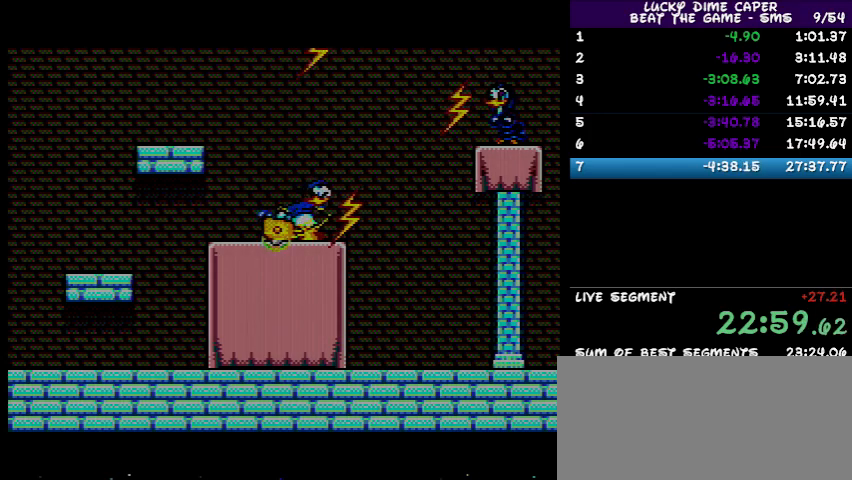
{"buttons": [], "events": []}
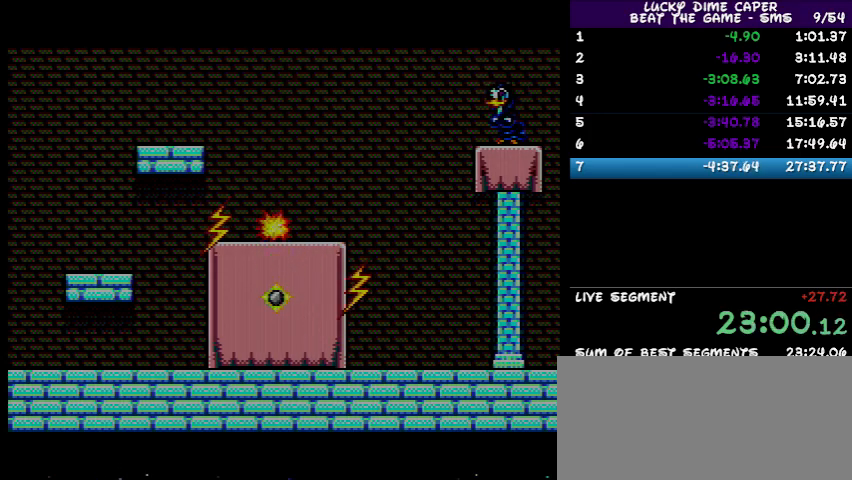
{"buttons": ["DPAD_LEFT"], "events": [[467, "DPAD_LEFT", "down"]]}
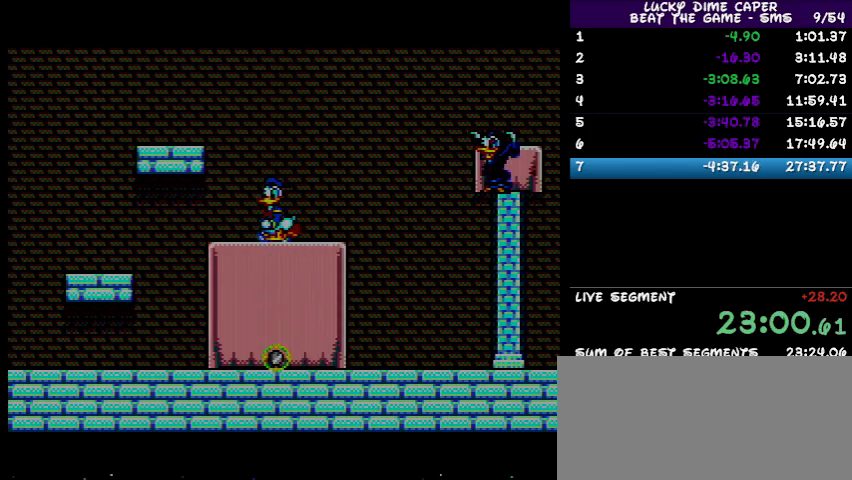
{"buttons": ["DPAD_LEFT"], "events": []}
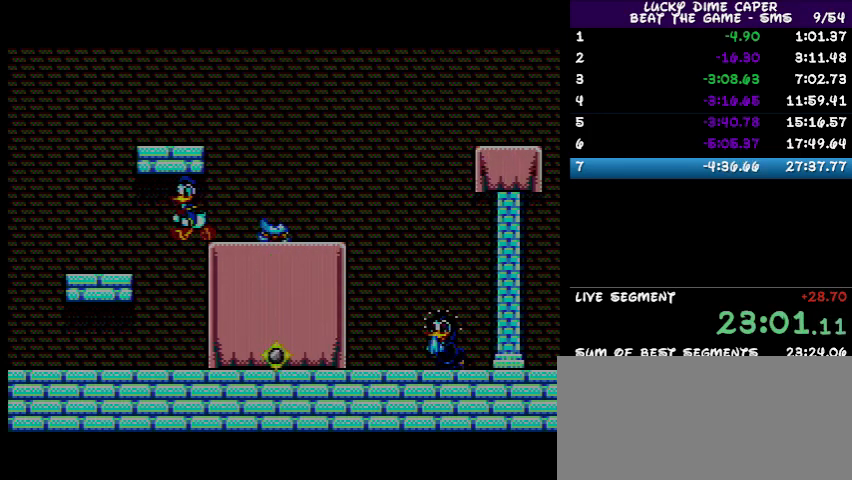
{"buttons": [], "events": [[67, "DPAD_LEFT", "up"], [167, "DPAD_UP", "down"], [300, "DPAD_RIGHT", "down"], [300, "DPAD_UP", "up"], [500, "DPAD_RIGHT", "up"]]}